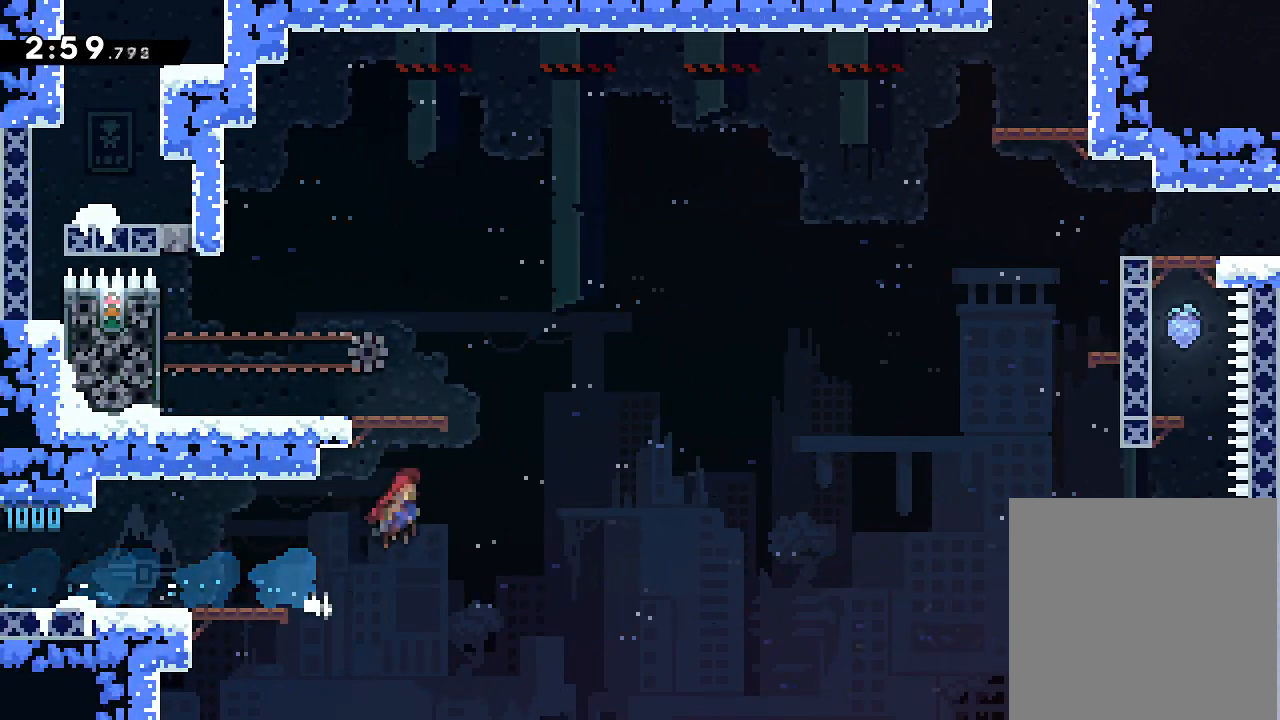
Gameplay with a controller (Xbox layout); each line is a JSON object with the inputs held at the frame after it. "events" lists button and stick changes between this image and that frame as [ms after this image, input, new state], when the widget could be followed in between. Not read: L3 R3 left_stick right_stick.
{"buttons": ["DPAD_LEFT"], "events": [[17, "A", "up"], [67, "X", "down"], [184, "DPAD_LEFT", "down"], [234, "DPAD_UP", "up"], [317, "X", "up"]]}
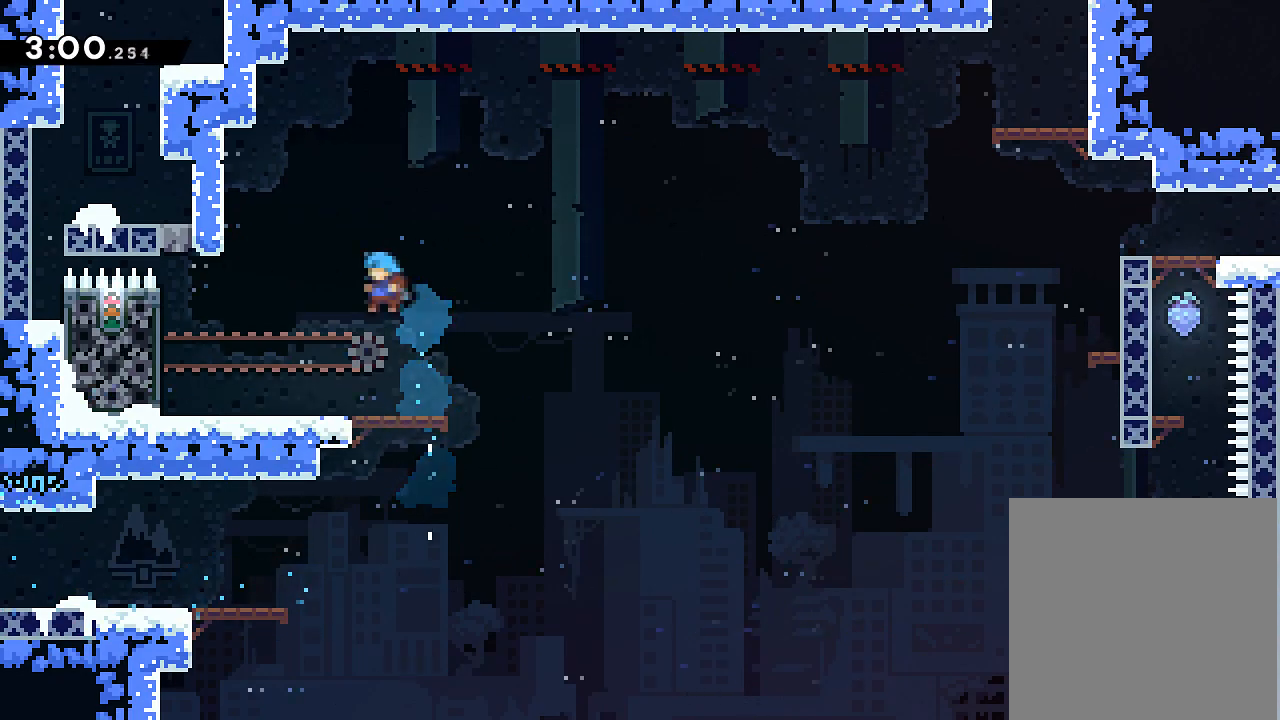
{"buttons": ["R2", "DPAD_LEFT"], "events": [[234, "X", "down"], [351, "X", "up"], [451, "R2", "down"]]}
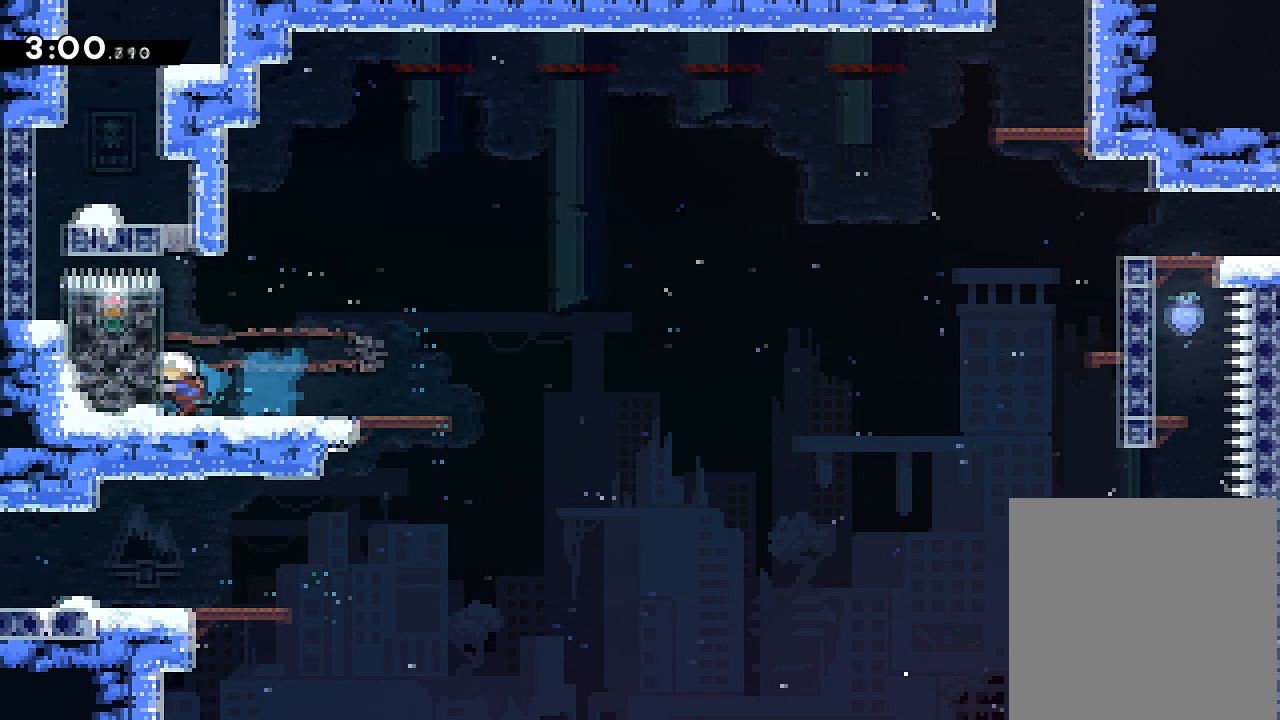
{"buttons": ["R2", "DPAD_UP", "DPAD_LEFT"], "events": [[183, "DPAD_LEFT", "up"], [217, "DPAD_UP", "down"], [384, "DPAD_LEFT", "down"]]}
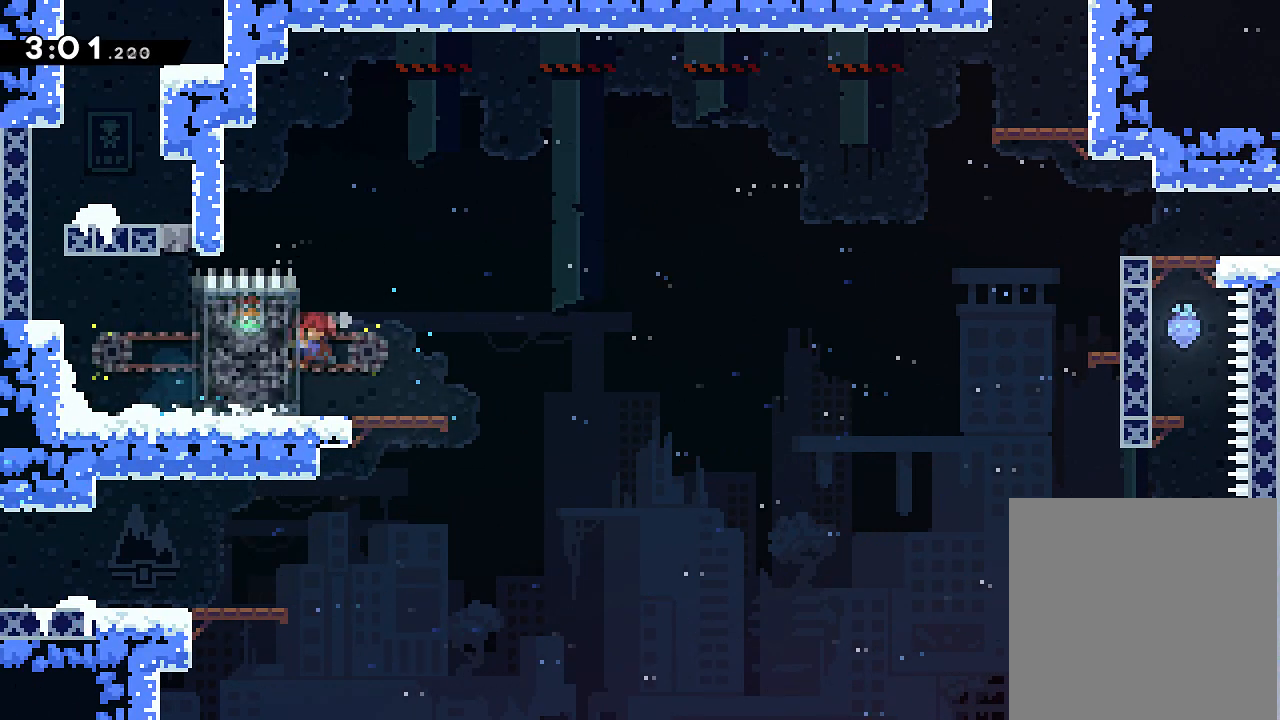
{"buttons": ["A", "R2", "DPAD_UP", "DPAD_LEFT"], "events": [[384, "A", "down"]]}
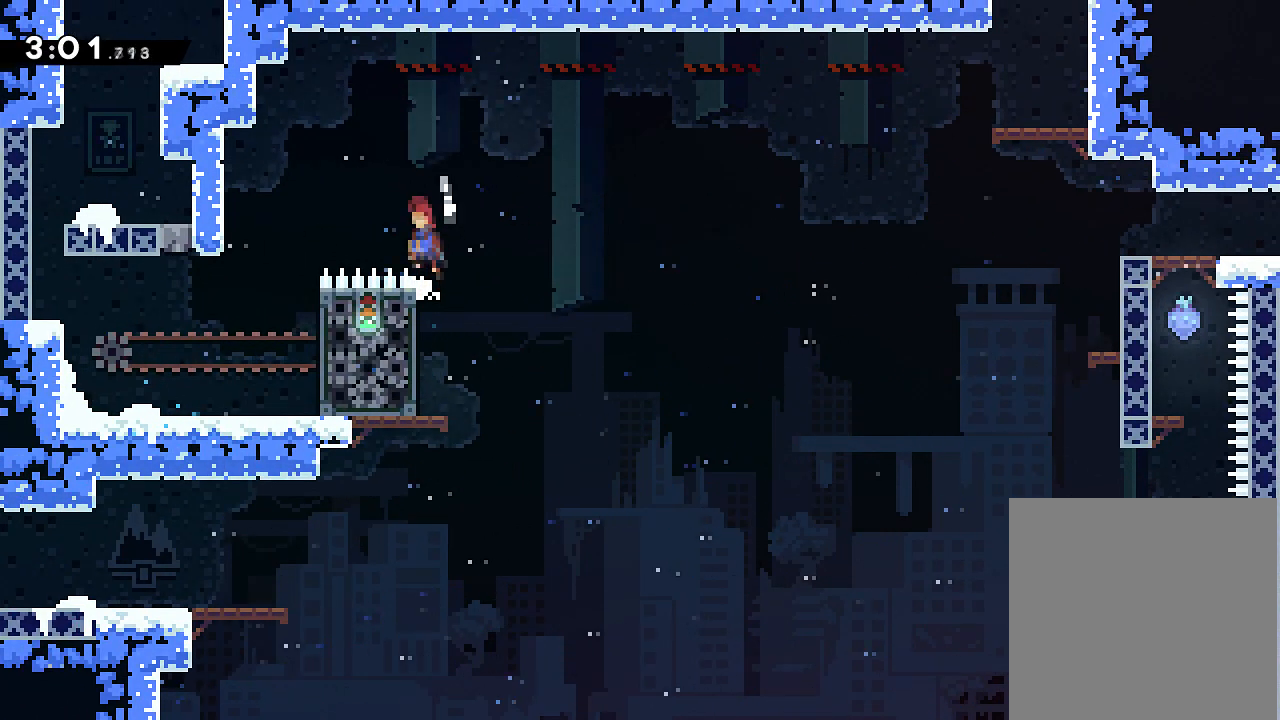
{"buttons": ["DPAD_LEFT"], "events": [[67, "DPAD_UP", "up"], [217, "A", "up"], [284, "R2", "up"]]}
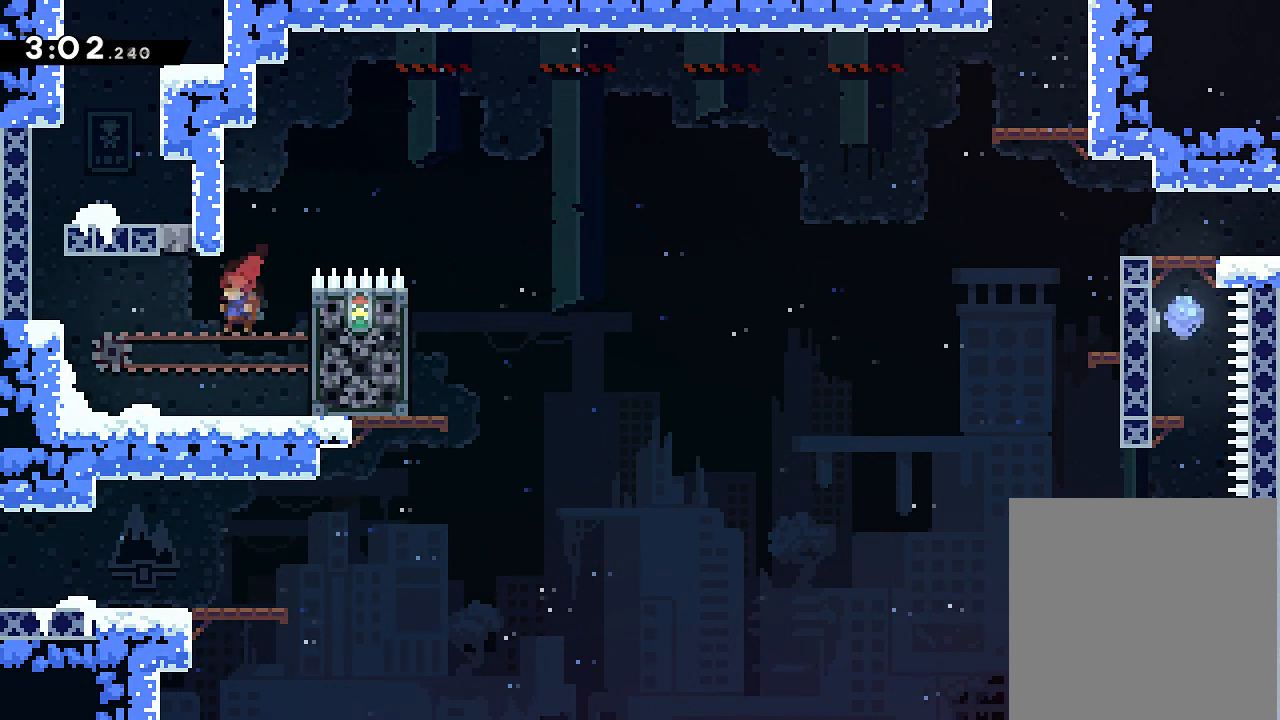
{"buttons": ["DPAD_LEFT"], "events": [[151, "A", "down"], [151, "DPAD_UP", "down"], [284, "DPAD_UP", "up"], [368, "A", "up"]]}
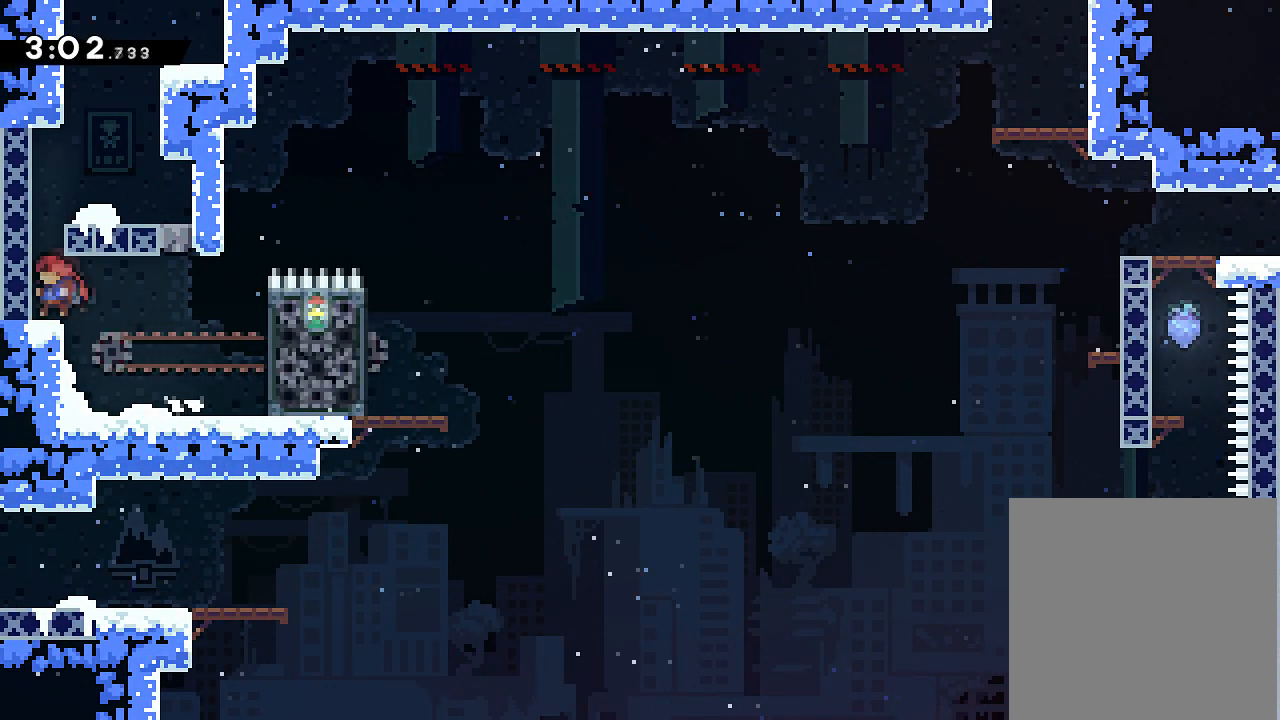
{"buttons": ["DPAD_UP"], "events": [[34, "DPAD_UP", "down"], [84, "A", "down"], [134, "DPAD_LEFT", "up"], [134, "DPAD_UP", "up"], [150, "DPAD_RIGHT", "down"], [317, "A", "up"], [384, "DPAD_UP", "down"], [434, "DPAD_RIGHT", "up"]]}
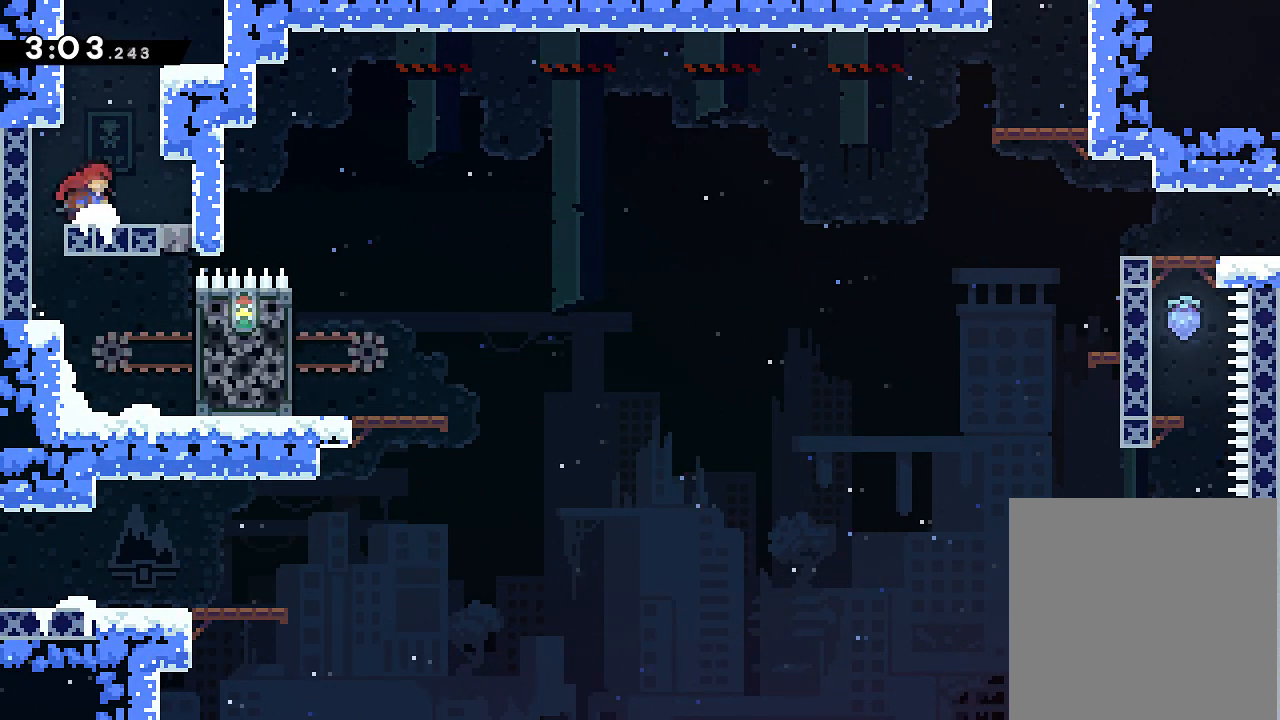
{"buttons": ["X", "DPAD_UP"], "events": [[50, "A", "down"], [333, "X", "down"], [434, "A", "up"]]}
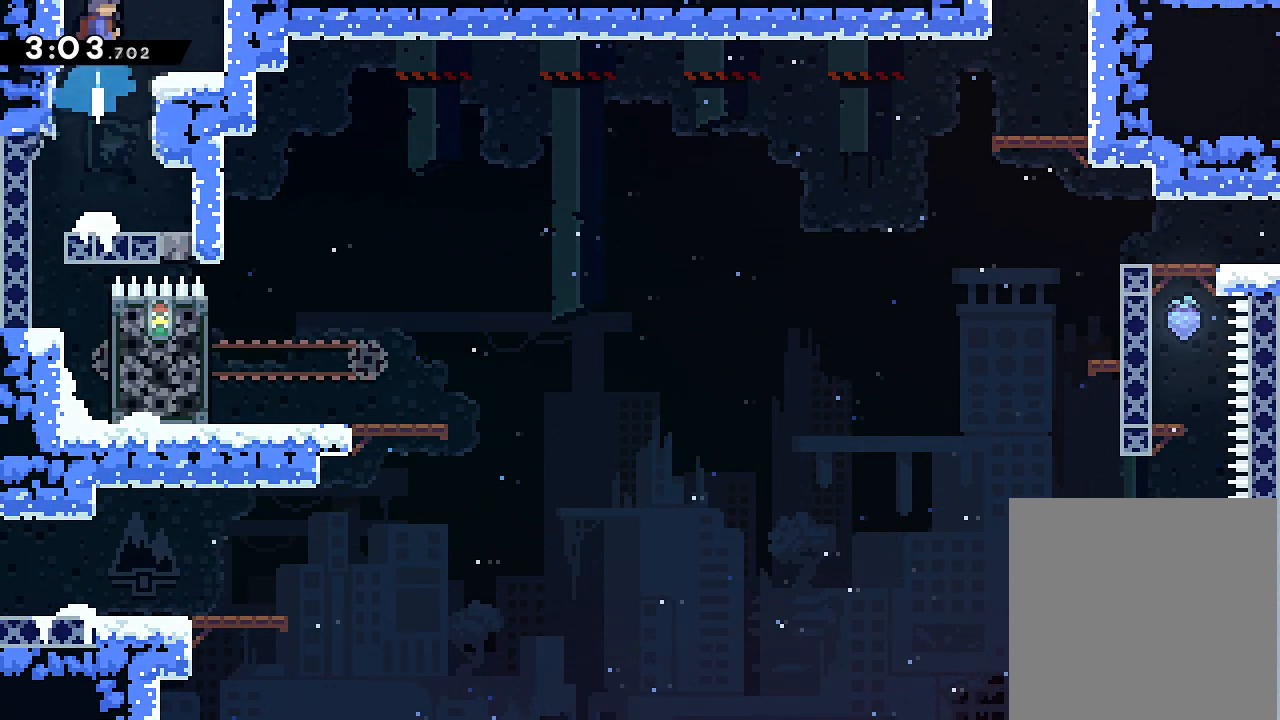
{"buttons": ["X", "DPAD_LEFT"], "events": [[134, "DPAD_LEFT", "down"], [184, "DPAD_UP", "up"]]}
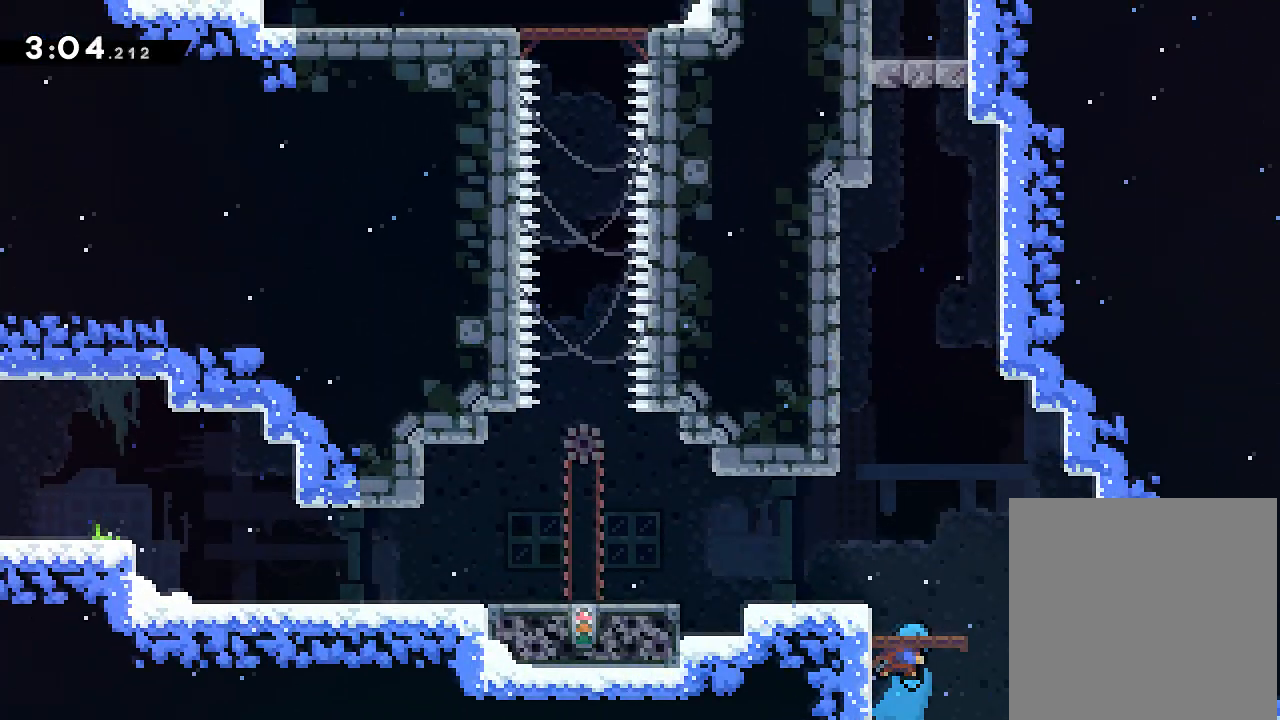
{"buttons": ["X", "DPAD_LEFT"], "events": [[283, "X", "up"], [417, "X", "down"]]}
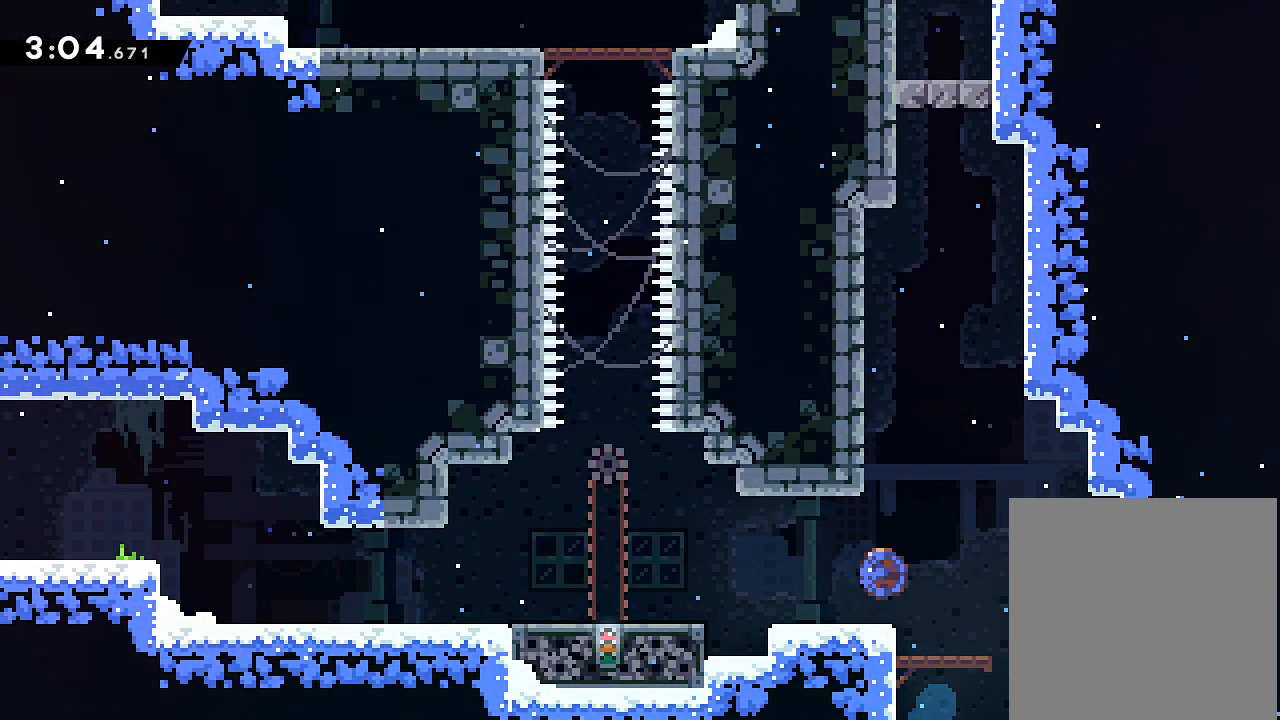
{"buttons": []}
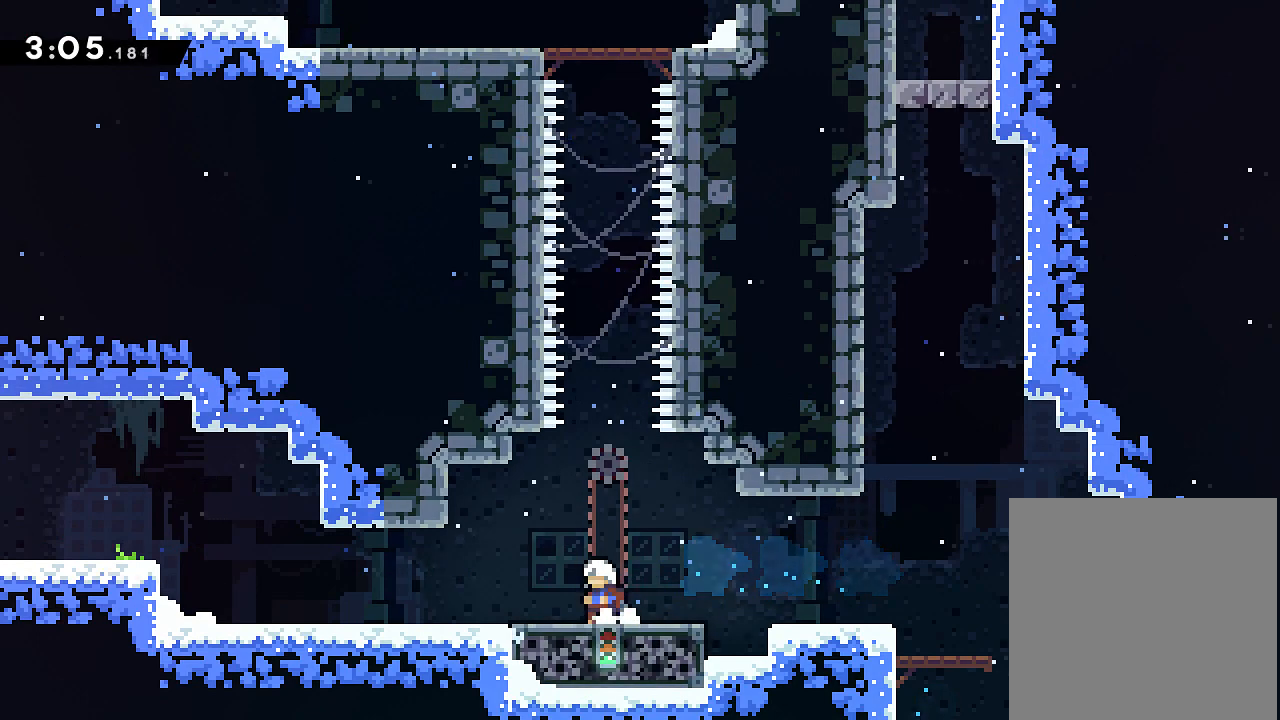
{"buttons": ["A", "DPAD_UP"], "events": [[317, "DPAD_UP", "down"], [450, "A", "down"]]}
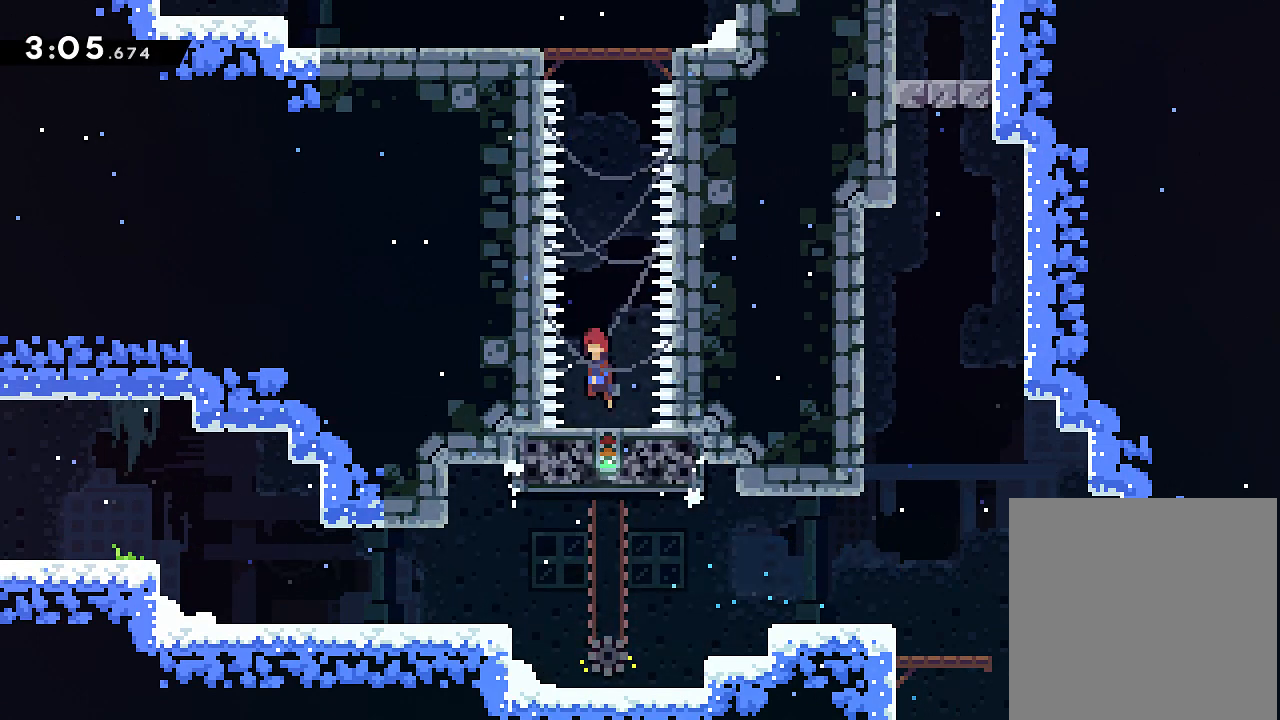
{"buttons": ["DPAD_LEFT"], "events": [[267, "A", "up"], [317, "X", "down"], [451, "DPAD_LEFT", "down"], [484, "DPAD_UP", "up"], [484, "X", "up"]]}
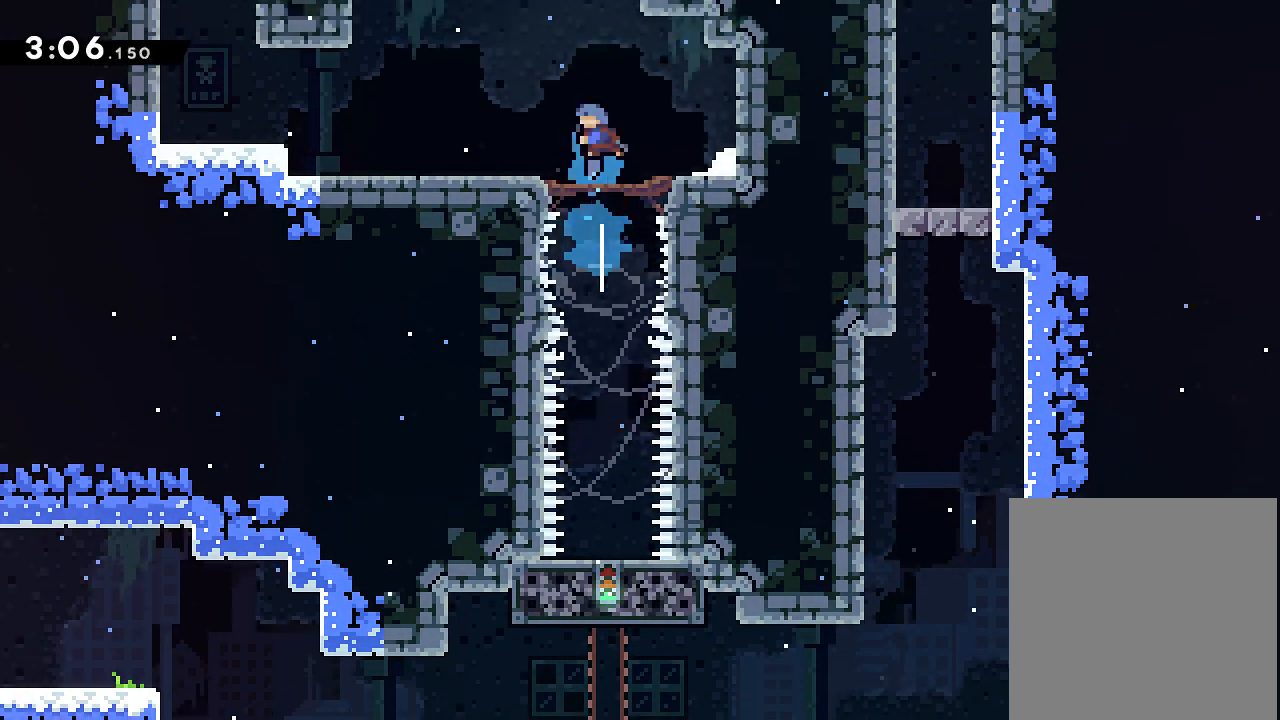
{"buttons": ["DPAD_LEFT"], "events": []}
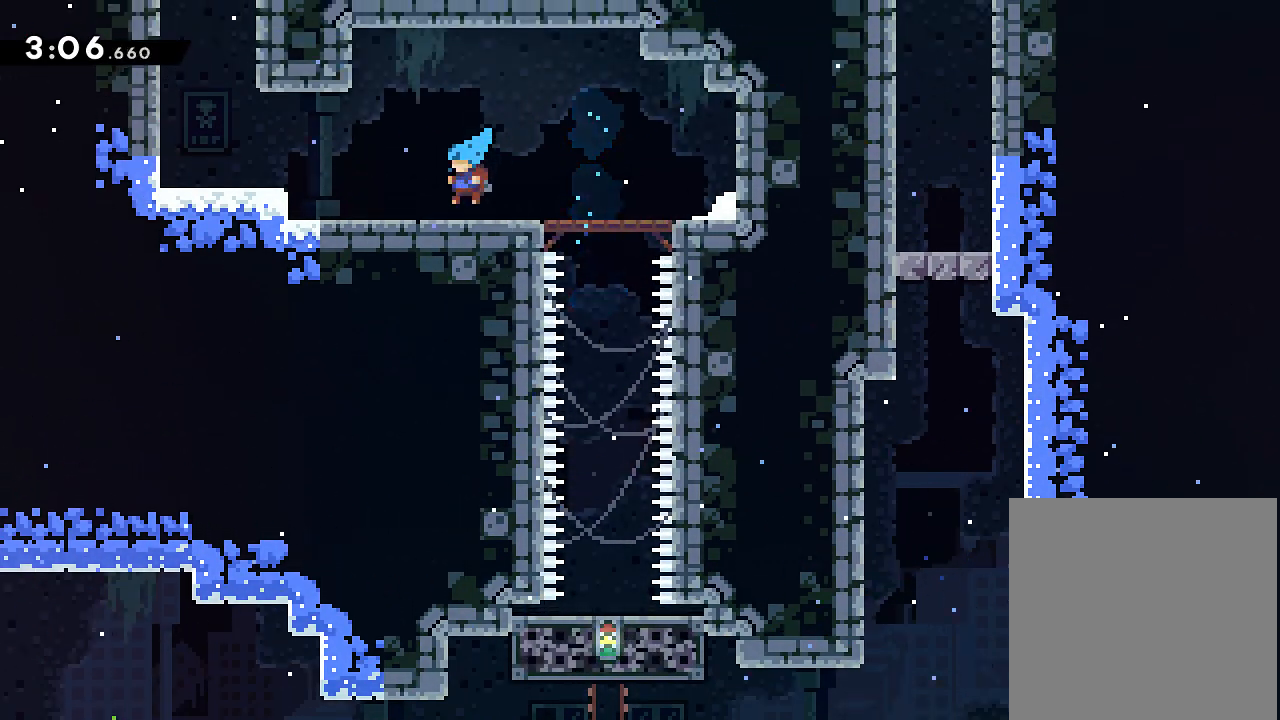
{"buttons": ["DPAD_LEFT"], "events": [[117, "A", "down"], [234, "A", "up"]]}
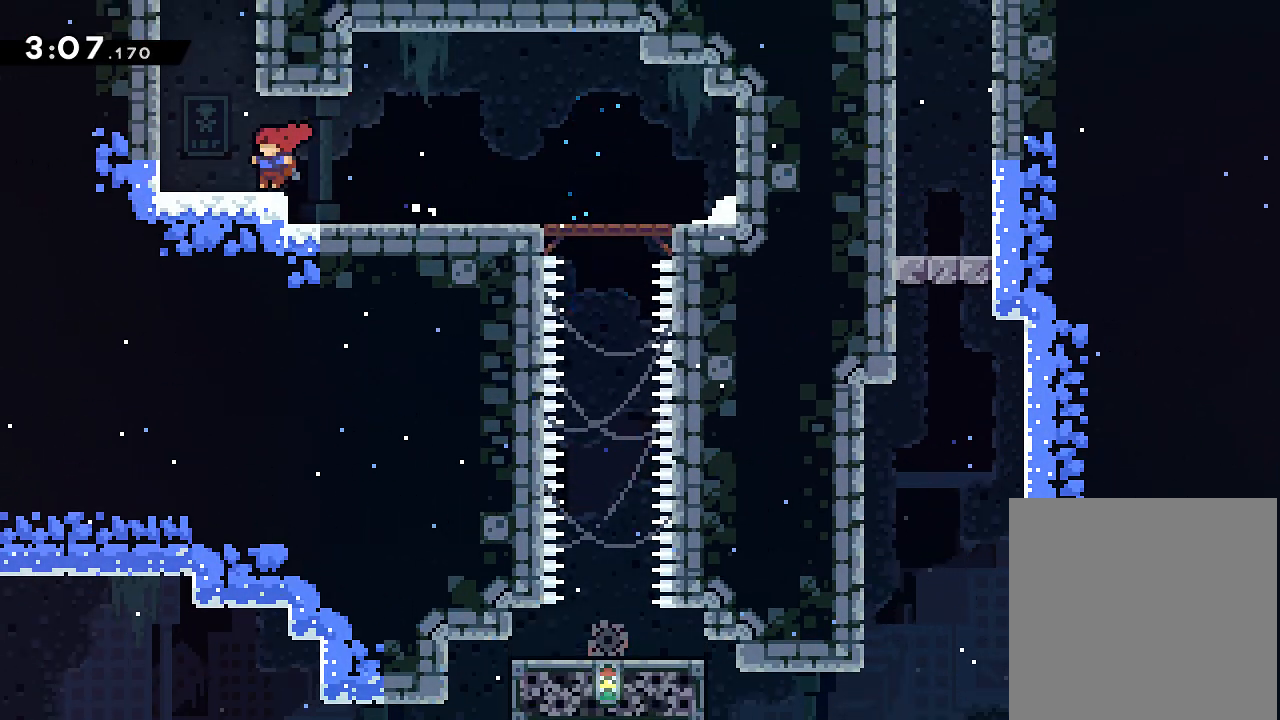
{"buttons": ["X", "DPAD_UP"], "events": [[83, "A", "down"], [133, "DPAD_UP", "down"], [150, "DPAD_LEFT", "up"], [217, "A", "up"], [267, "X", "down"]]}
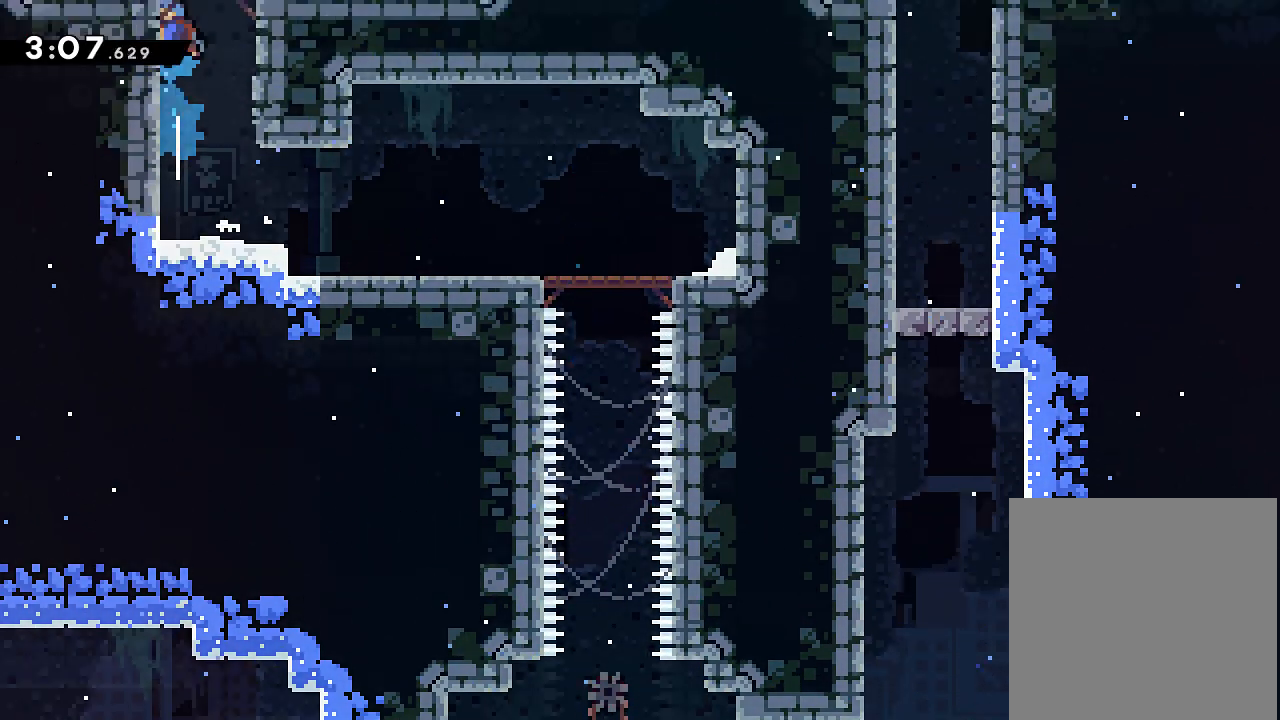
{"buttons": ["X", "DPAD_UP"], "events": []}
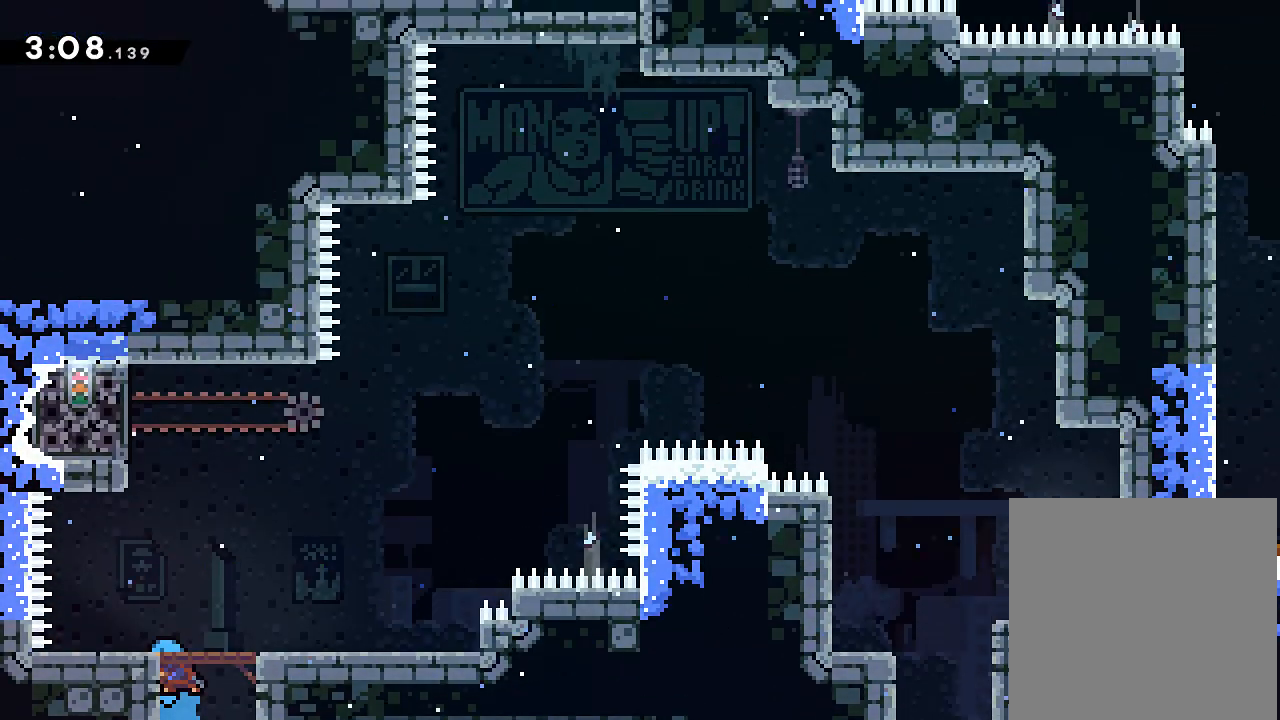
{"buttons": ["X", "DPAD_UP"]}
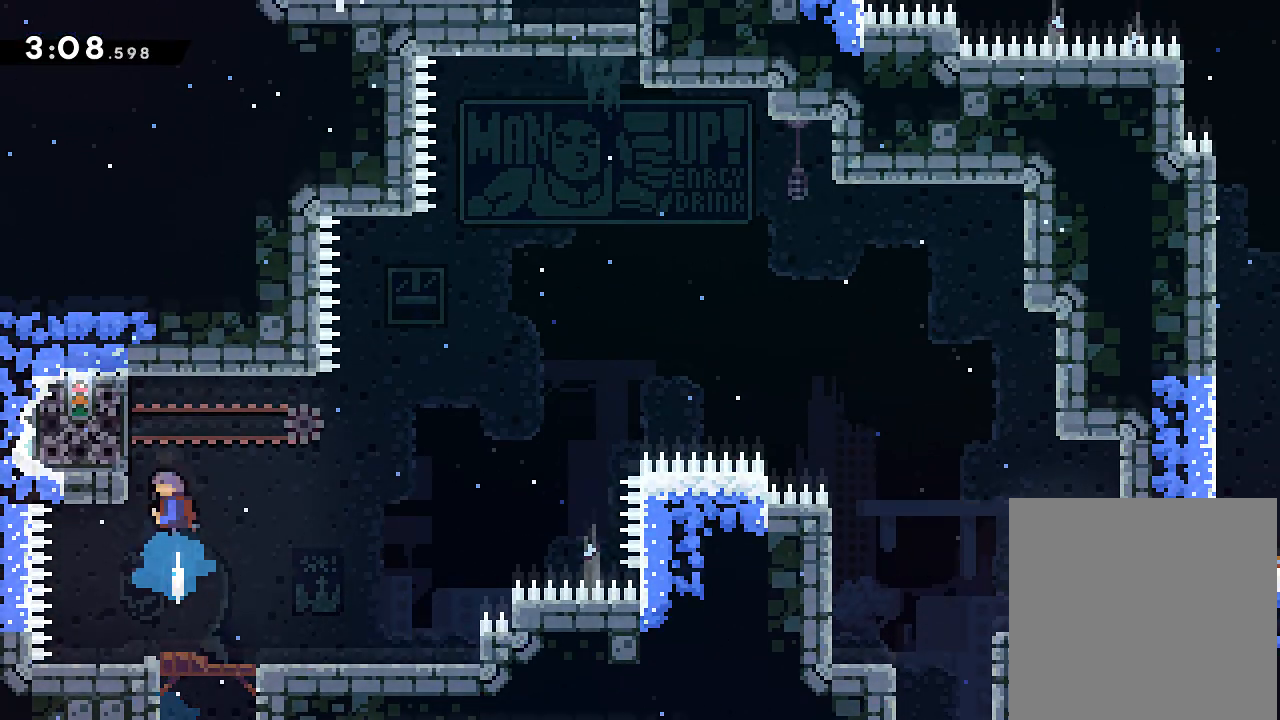
{"buttons": ["A"], "events": [[34, "DPAD_LEFT", "down"], [117, "DPAD_UP", "up"], [117, "X", "up"], [134, "A", "down"], [150, "R2", "down"], [284, "DPAD_LEFT", "up"], [401, "R2", "up"]]}
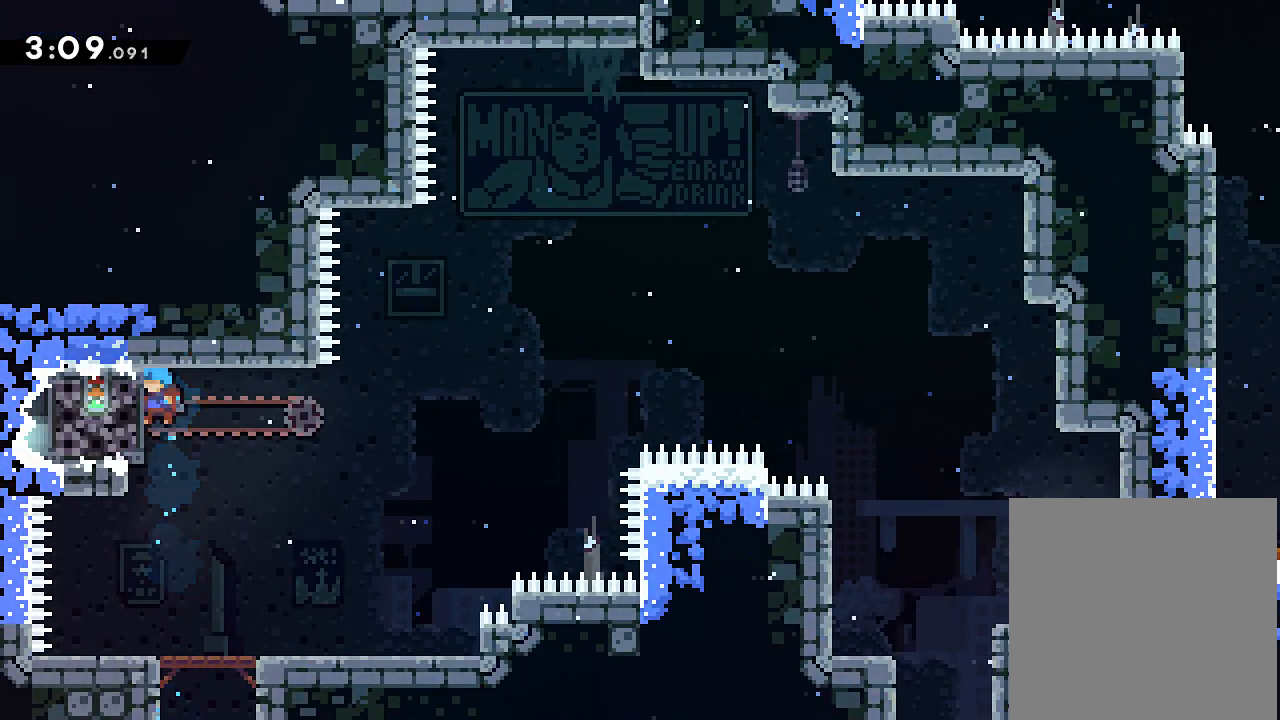
{"buttons": ["A", "DPAD_UP"], "events": [[83, "A", "up"], [267, "DPAD_LEFT", "down"], [367, "DPAD_UP", "down"], [417, "DPAD_LEFT", "up"], [450, "A", "down"]]}
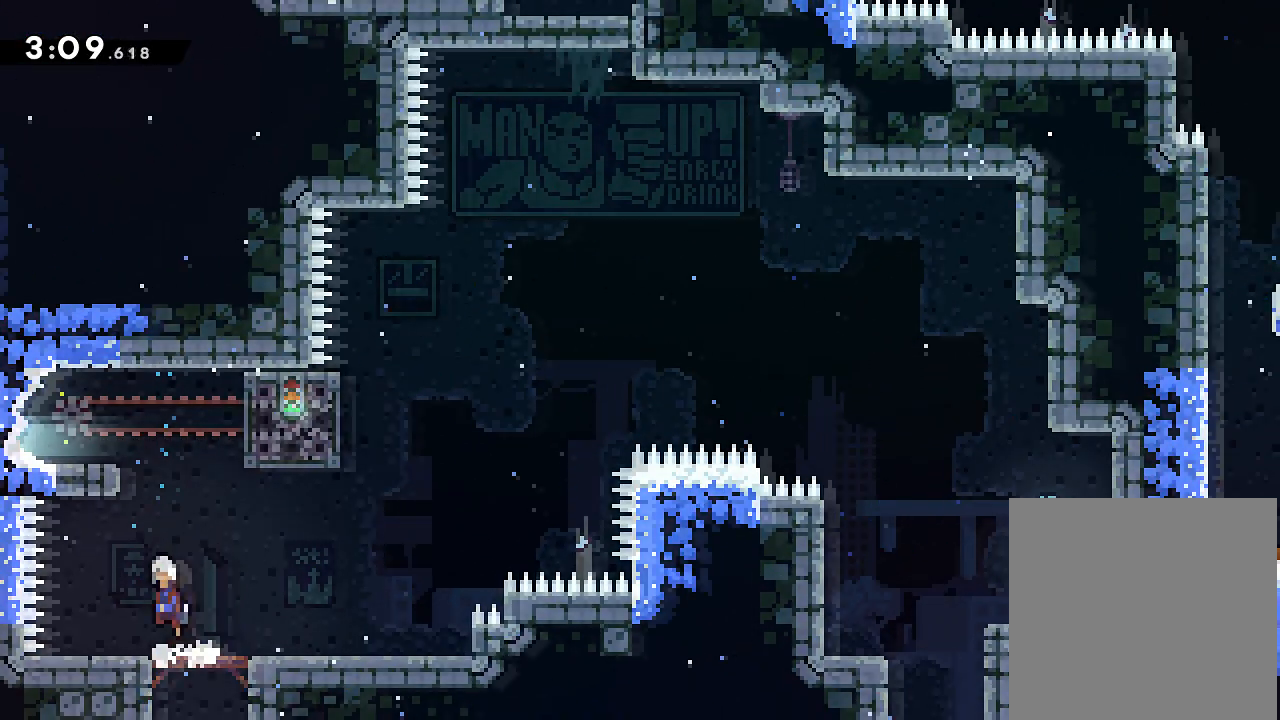
{"buttons": ["A", "DPAD_LEFT"], "events": [[167, "X", "down"], [217, "A", "up"], [334, "DPAD_LEFT", "down"], [367, "DPAD_UP", "up"], [434, "X", "up"], [467, "A", "down"]]}
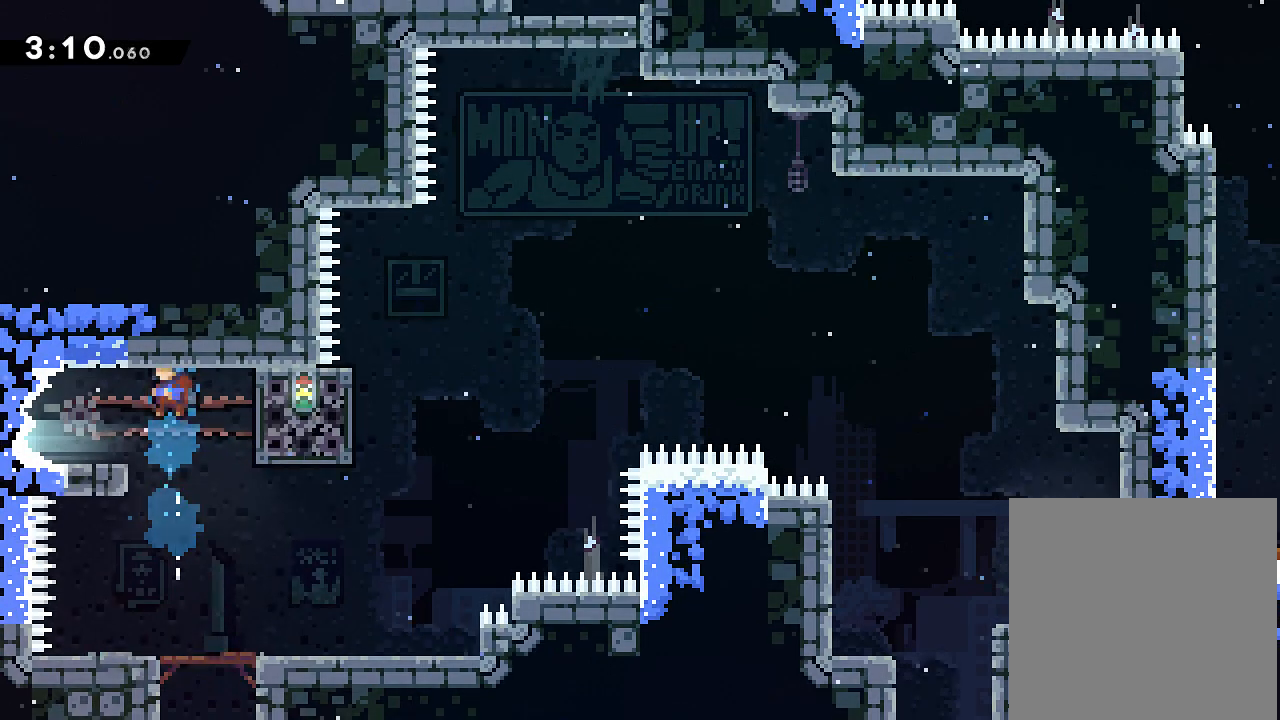
{"buttons": ["A", "R1", "DPAD_LEFT"], "events": [[233, "DPAD_LEFT", "up"], [434, "DPAD_LEFT", "down"], [450, "R1", "down"]]}
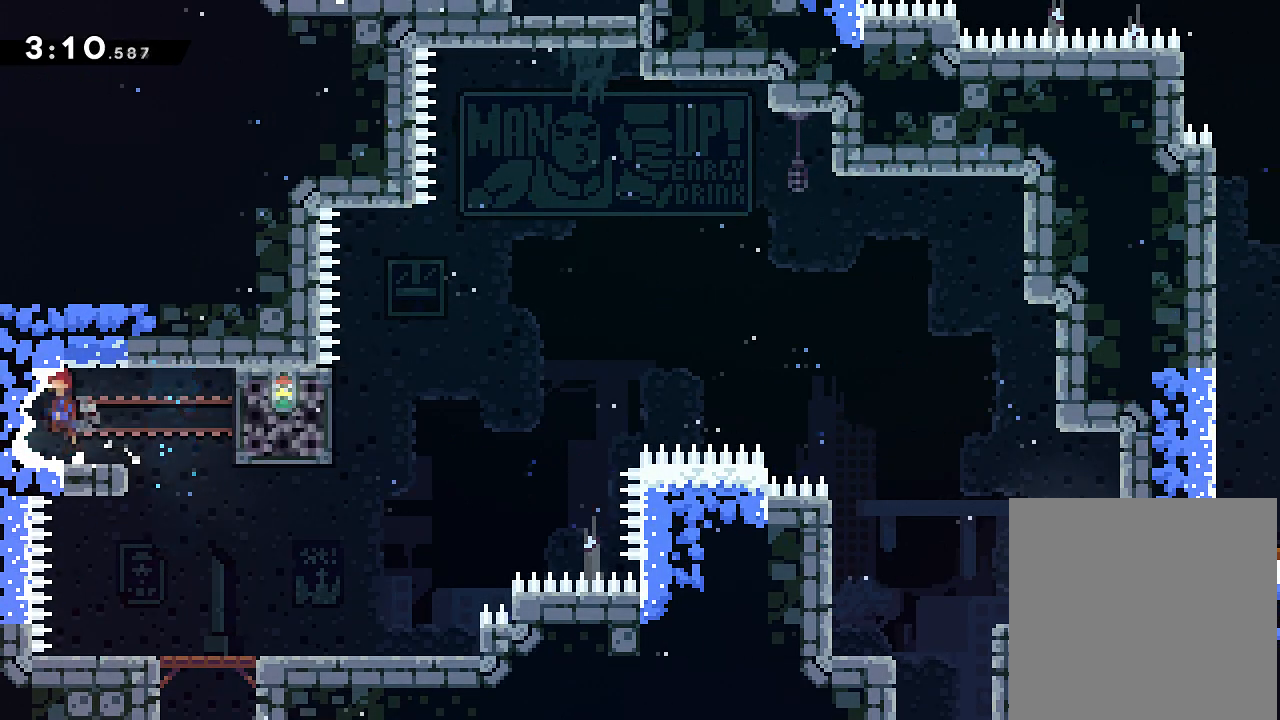
{"buttons": ["DPAD_DOWN", "DPAD_LEFT"], "events": [[17, "DPAD_DOWN", "down"], [50, "R1", "up"], [117, "X", "down"], [134, "A", "up"], [234, "X", "up"], [267, "A", "down"], [451, "A", "up"]]}
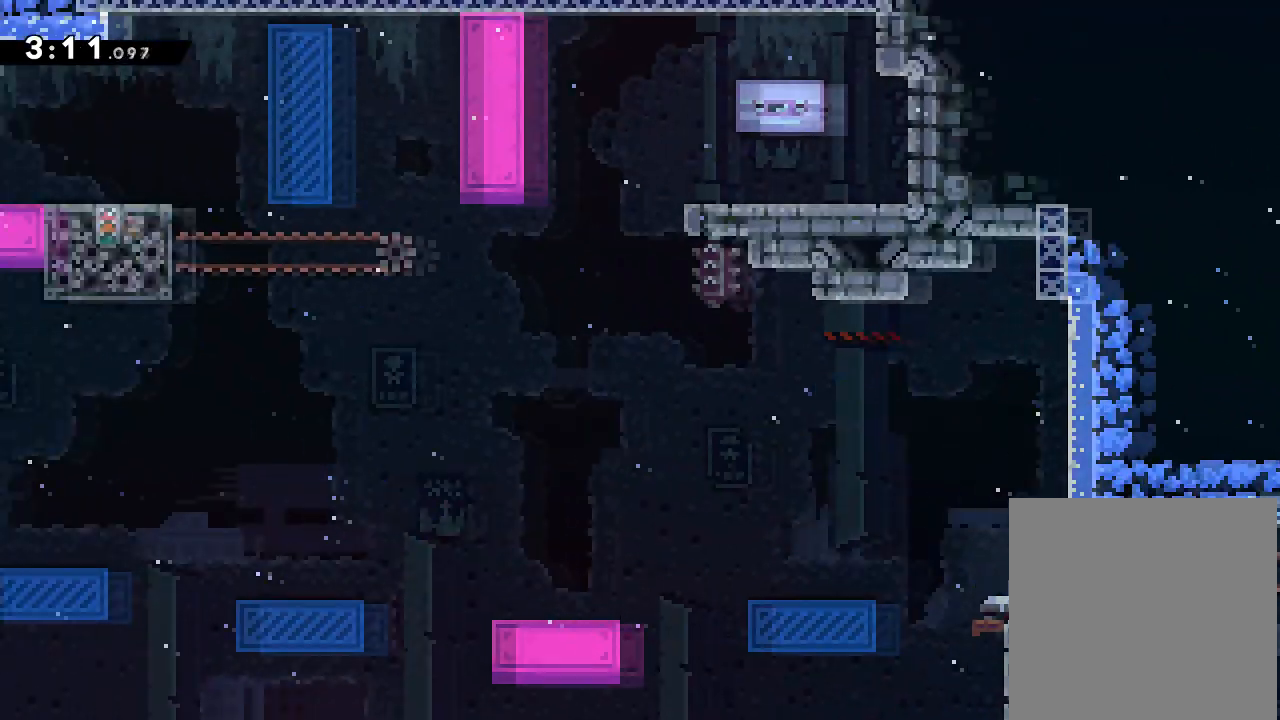
{"buttons": []}
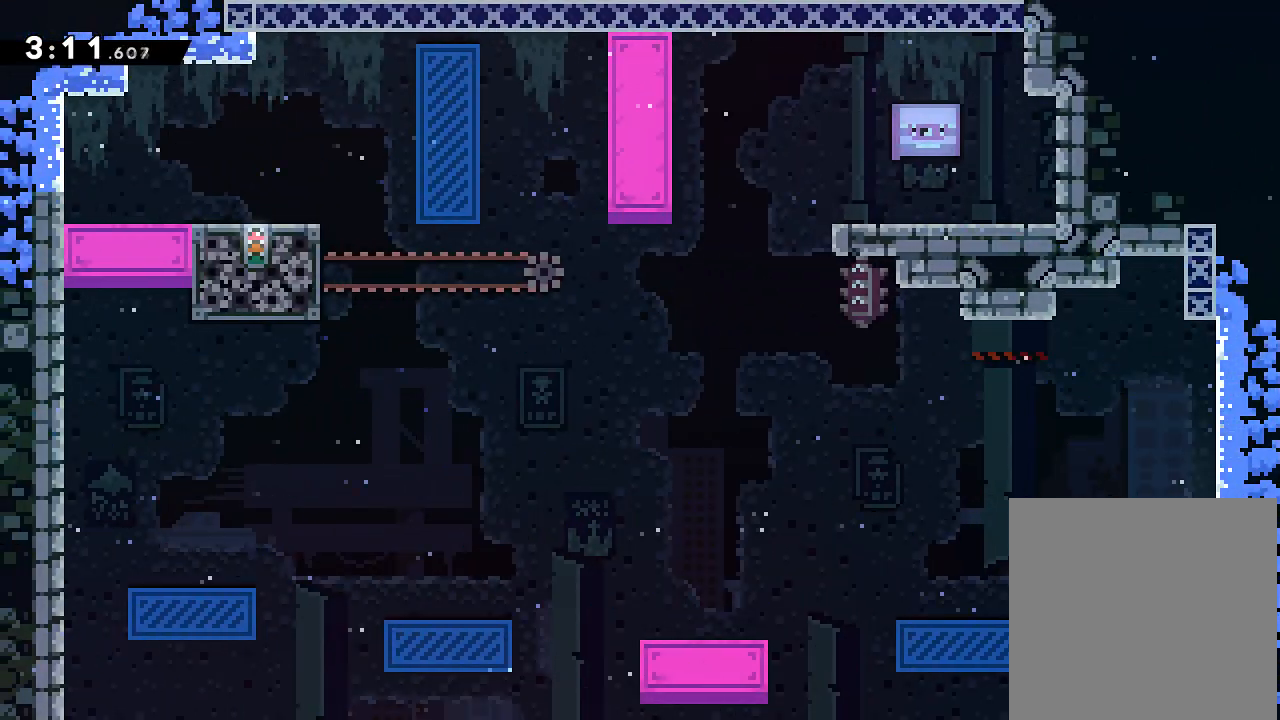
{"buttons": ["A", "DPAD_DOWN", "DPAD_LEFT"], "events": [[50, "A", "down"], [150, "A", "up"], [217, "DPAD_DOWN", "down"], [234, "DPAD_LEFT", "down"], [251, "X", "down"], [351, "X", "up"], [451, "A", "down"]]}
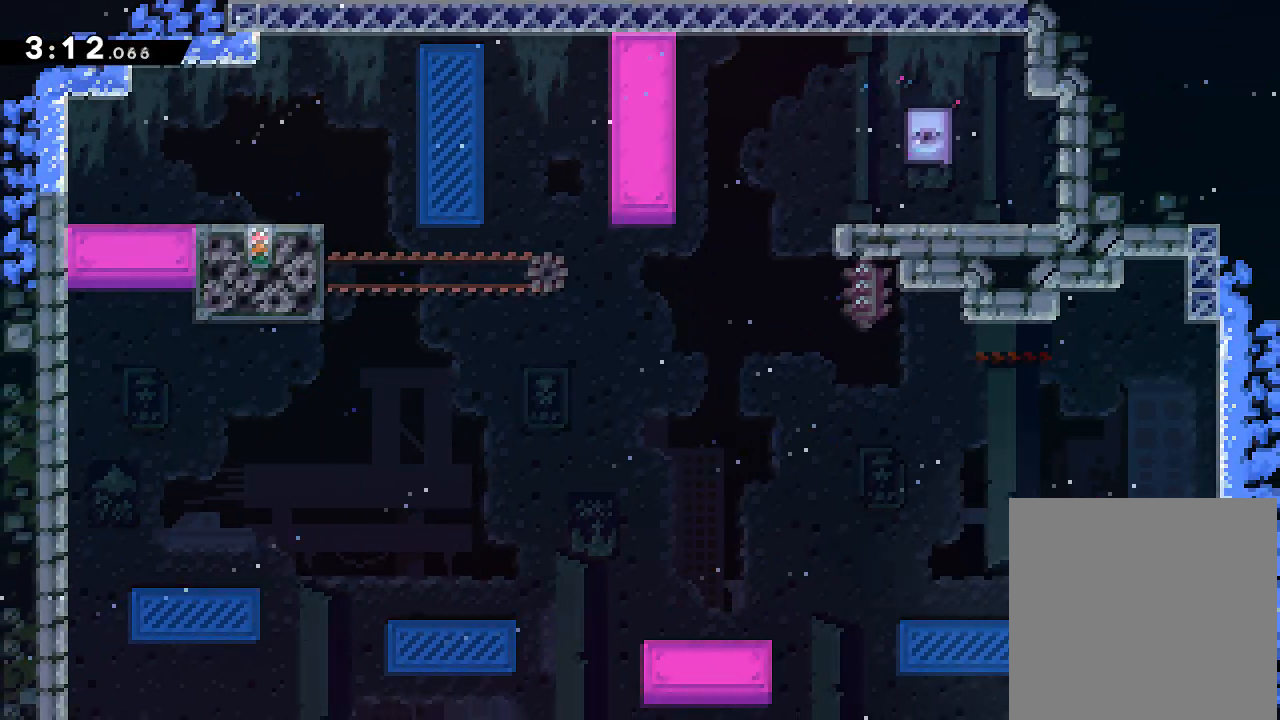
{"buttons": ["DPAD_UP"]}
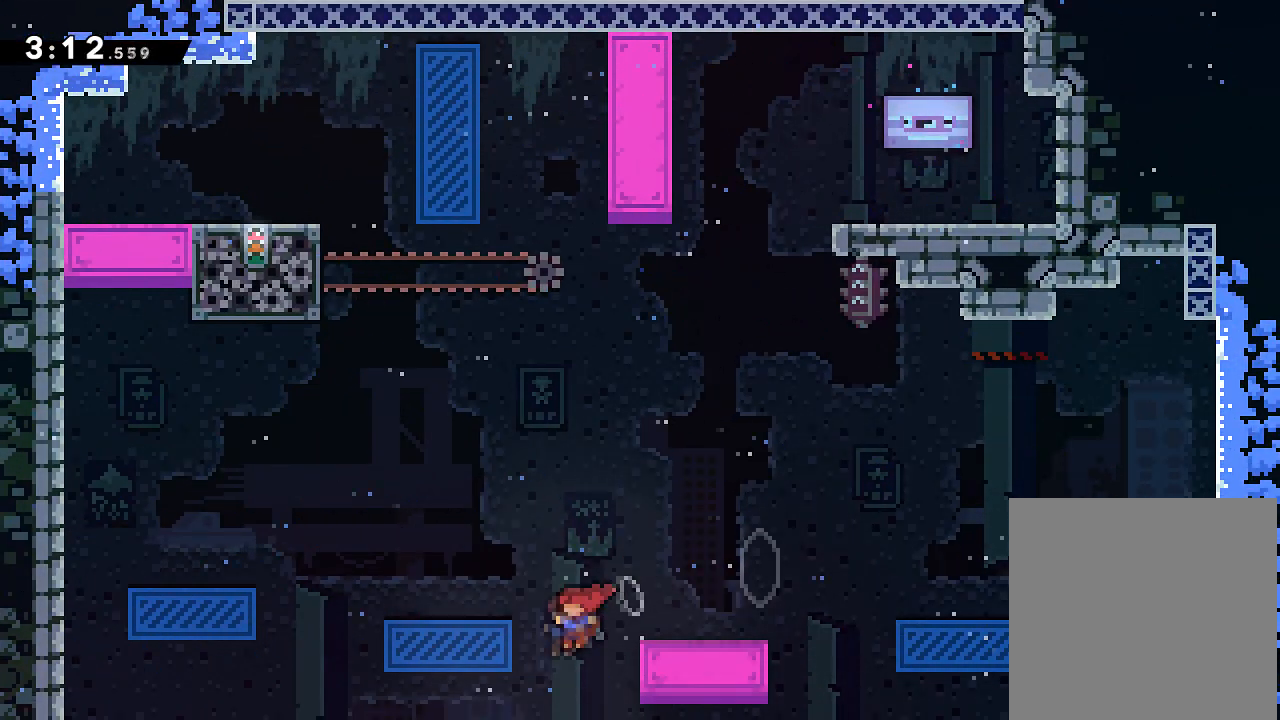
{"buttons": ["R2"], "events": [[17, "R2", "down"], [167, "X", "down"], [417, "X", "up"], [484, "DPAD_UP", "up"]]}
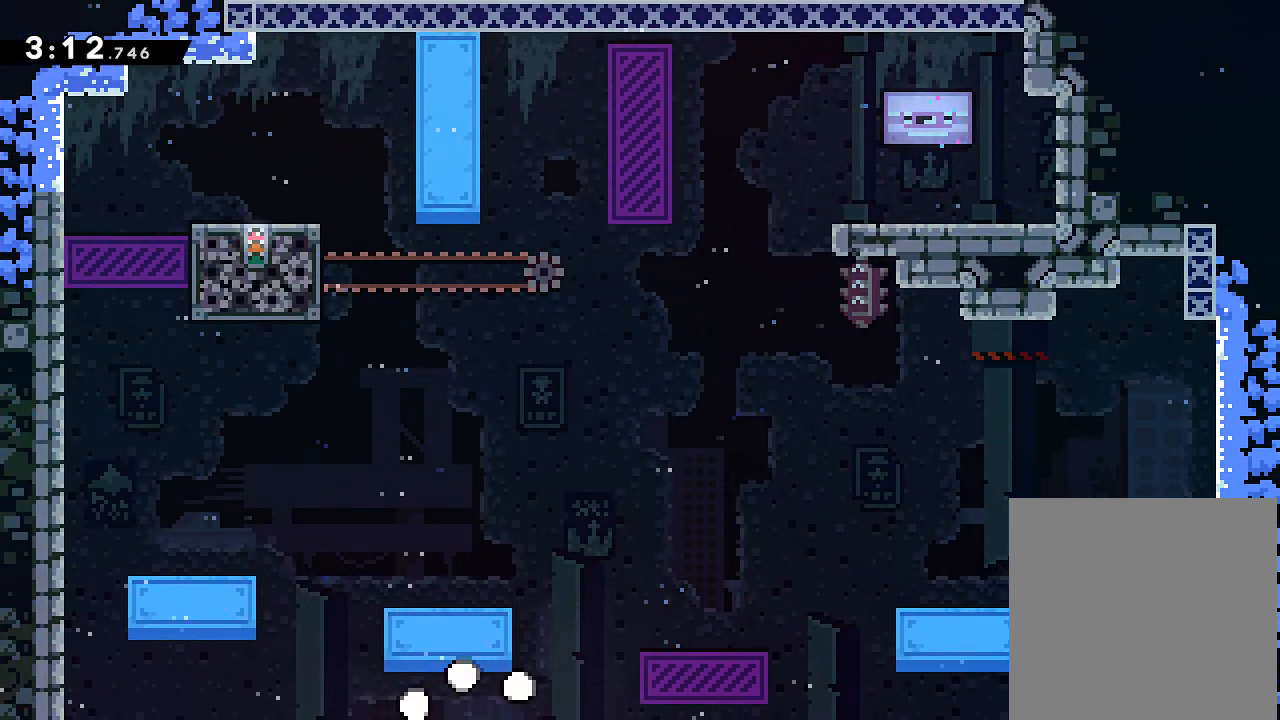
{"buttons": []}
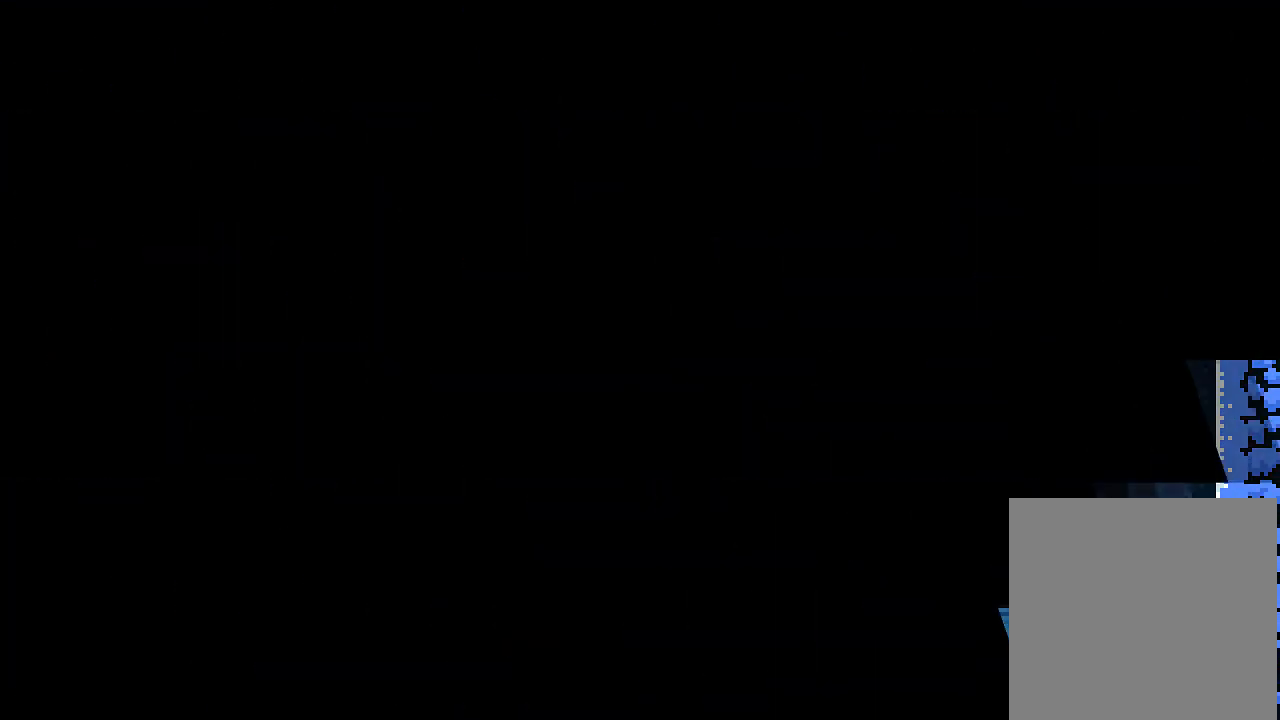
{"buttons": [], "events": []}
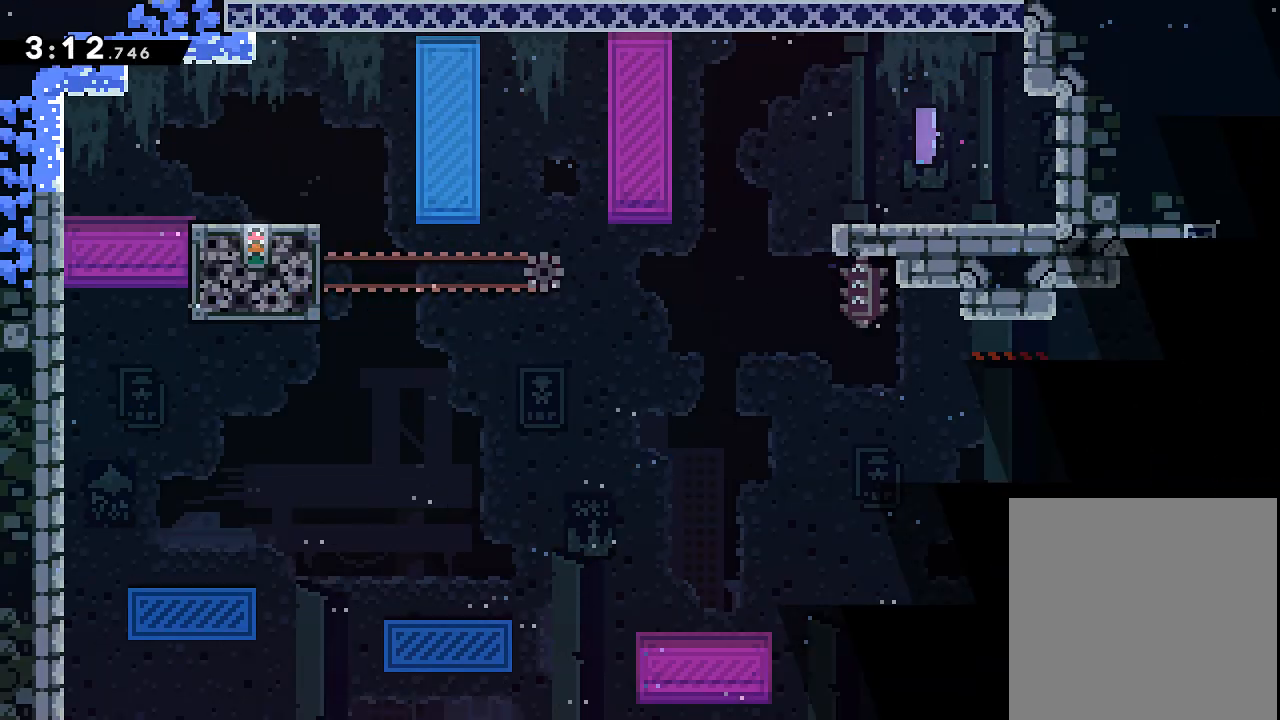
{"buttons": ["DPAD_DOWN", "DPAD_LEFT"], "events": [[350, "A", "down"], [484, "DPAD_DOWN", "down"], [500, "A", "up"], [500, "DPAD_LEFT", "down"]]}